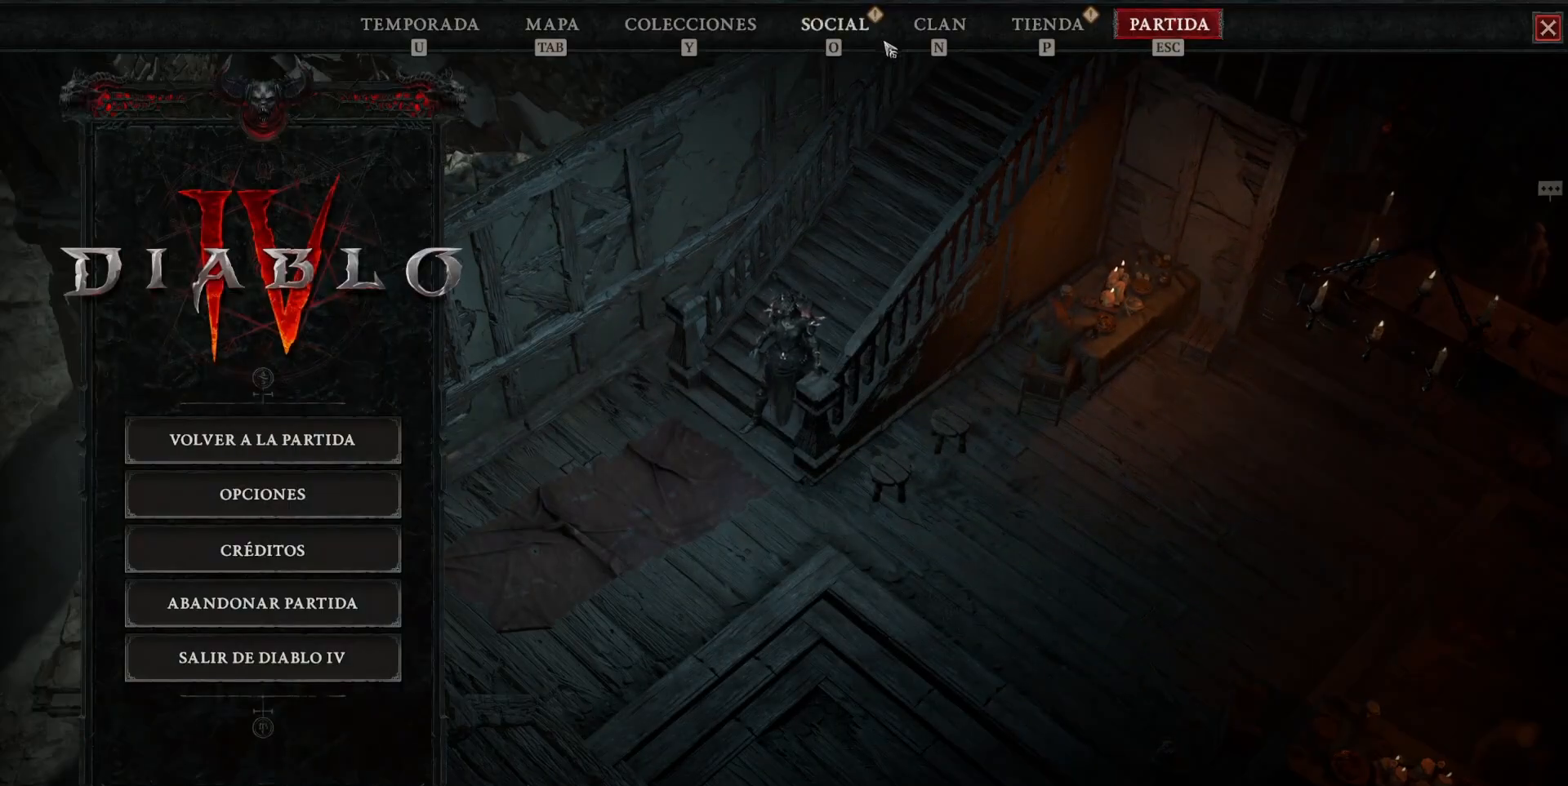
Gameplay with keyboard and mouse; each line is a JSON object with the keys and mouse buttons held at the frame after it. "events" lists presses ("down") and releases ("up") of "a", "caps_lock", "ctrl", "d", "return", "s", "shift_l", "shift_r", "space", "tab", "w", "mouse_left", "mouse_wheel" and "mouse_right" between this image and that frame as [ms after this image, input, new state], when the widget could be followed in between. "mouse_left", "mouse_wheel", "mouse_right" = the "left", "wheel", "right" buttons of the "mouse" list. No other keys are recorded. "wheel" means that the mouse wheel is clicked or scrolled. Not read: mouse_move.
{"keys": [], "mouse": [], "events": [[320, "mouse_left", "down"], [400, "mouse_left", "up"]]}
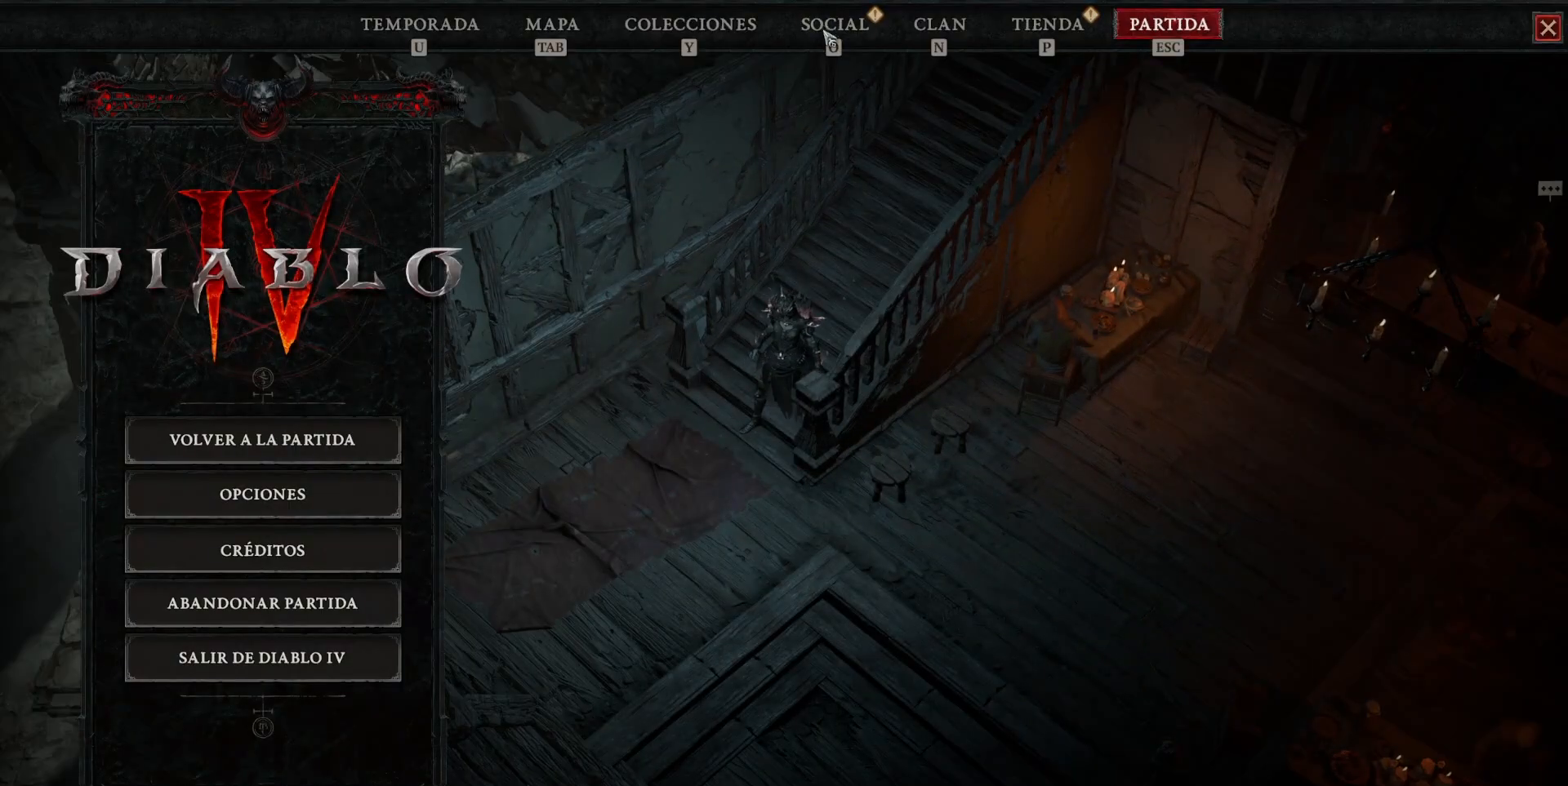
{"keys": [], "mouse": [], "events": []}
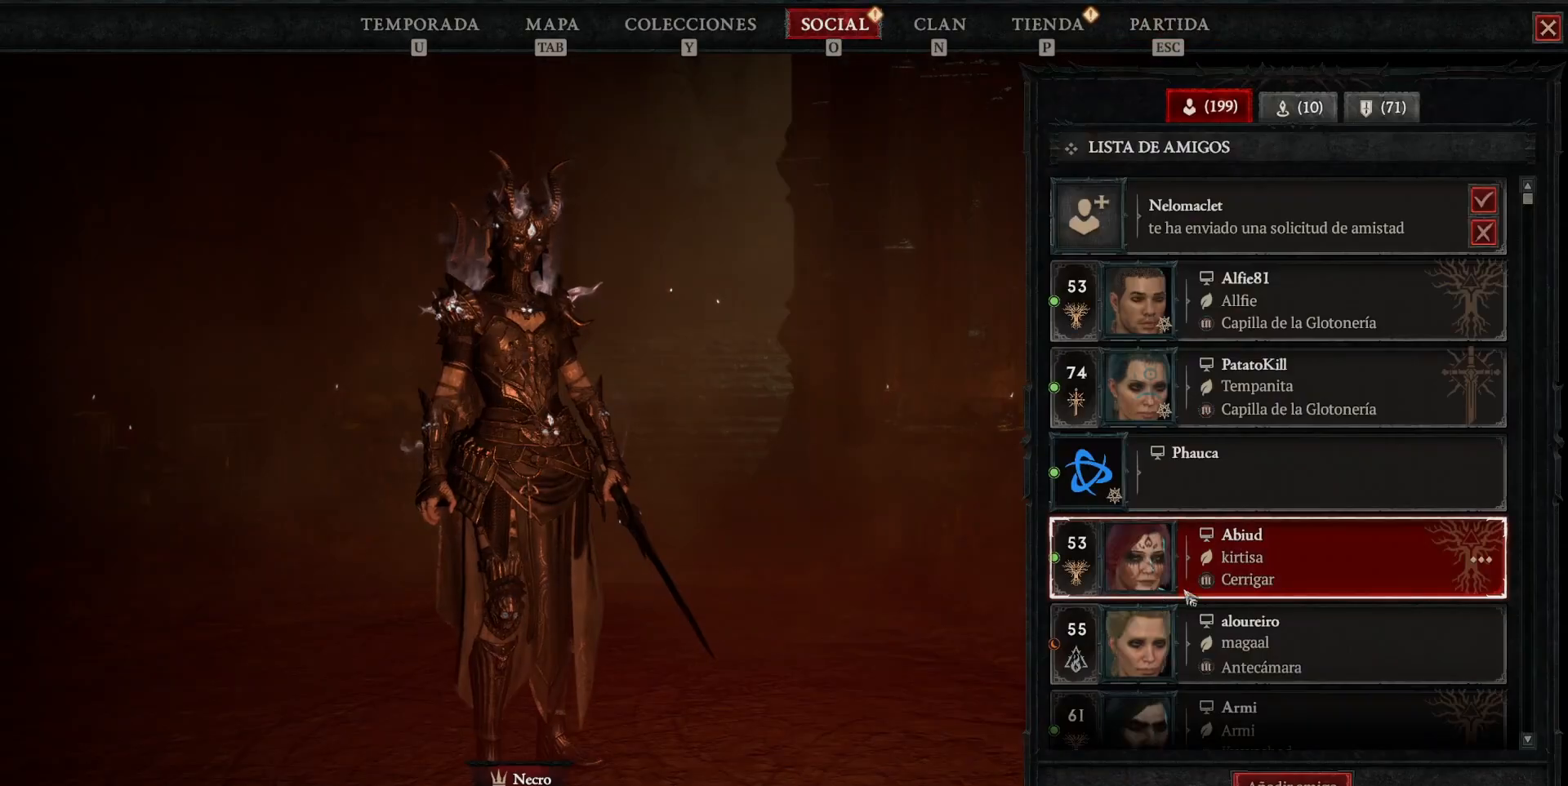
{"keys": [], "mouse": [], "events": []}
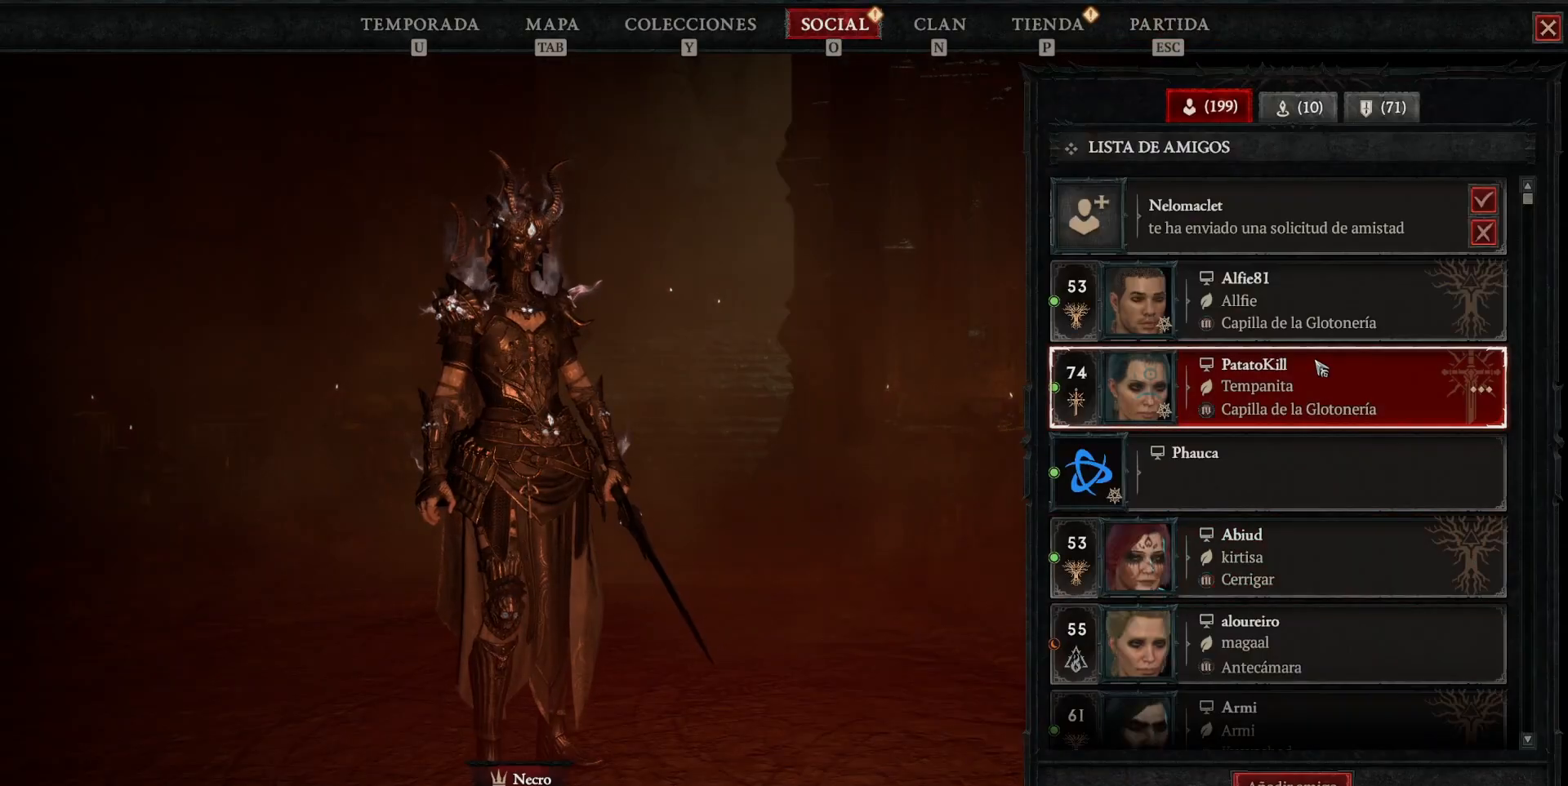
{"keys": [], "mouse": [], "events": [[120, "mouse_right", "down"], [240, "mouse_right", "up"]]}
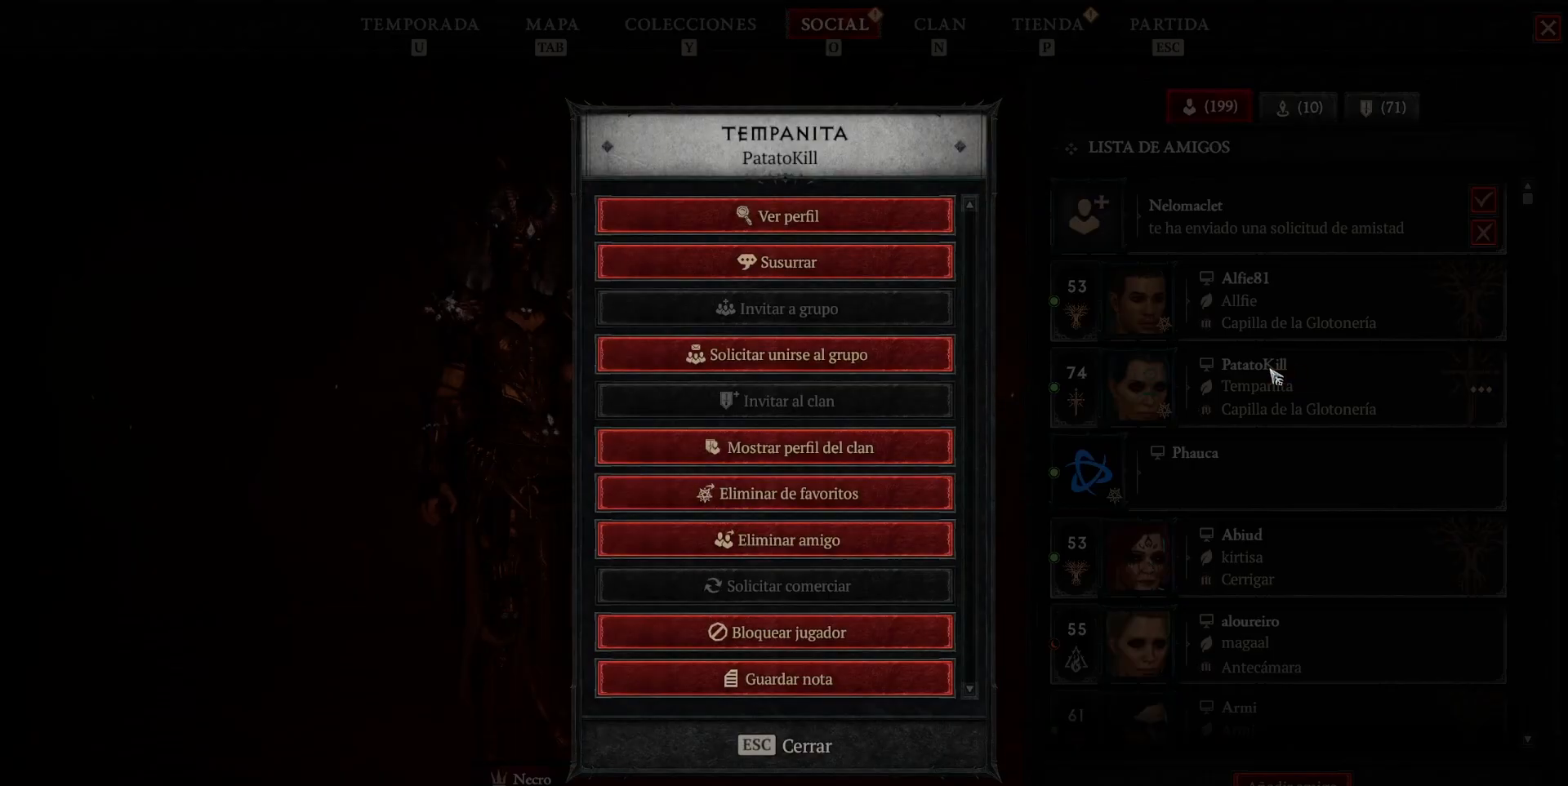
{"keys": [], "mouse": [], "events": []}
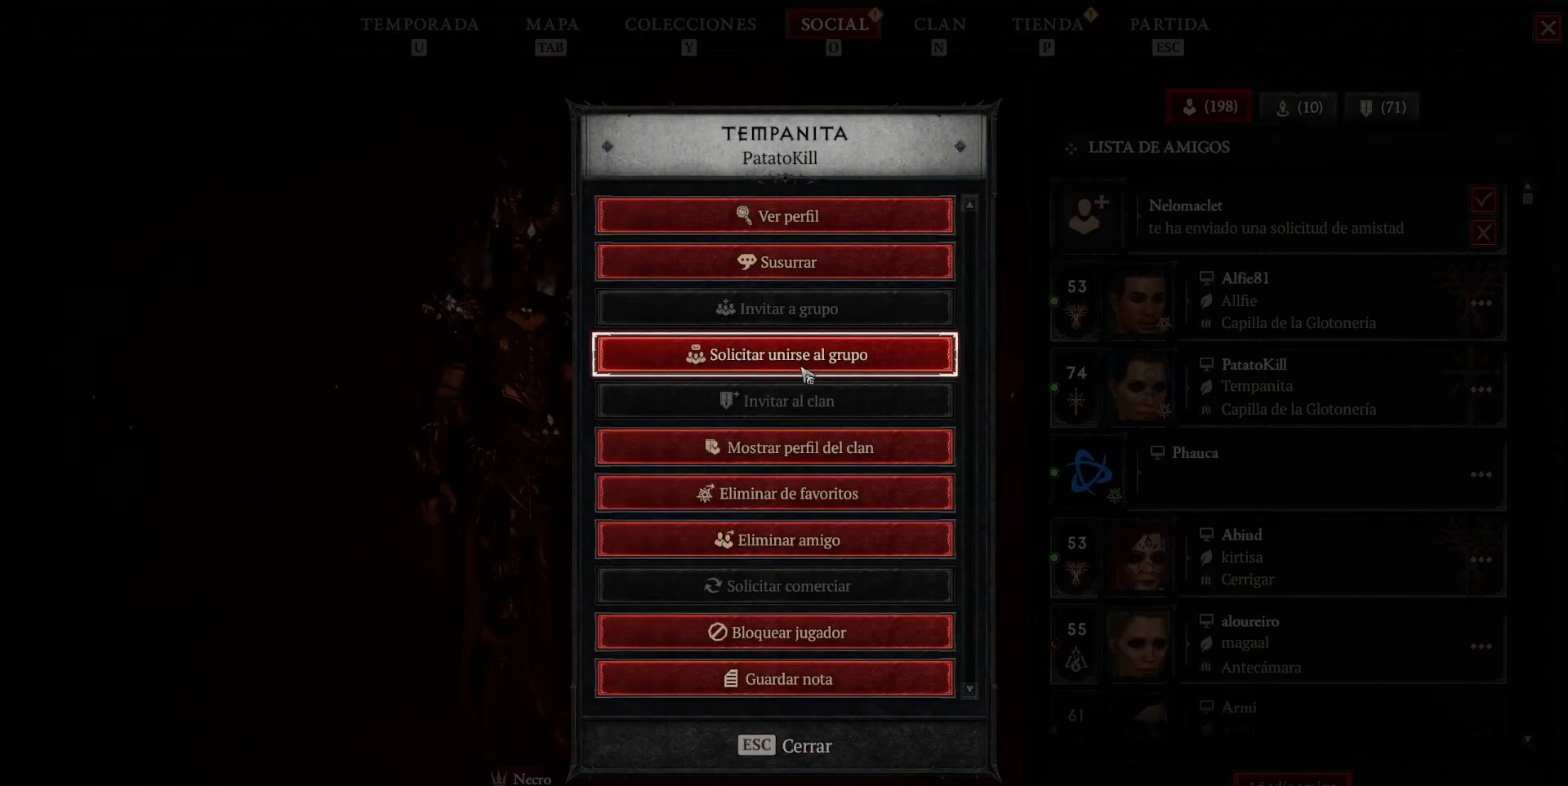
{"keys": [], "mouse": [], "events": [[120, "mouse_left", "down"], [200, "mouse_left", "up"]]}
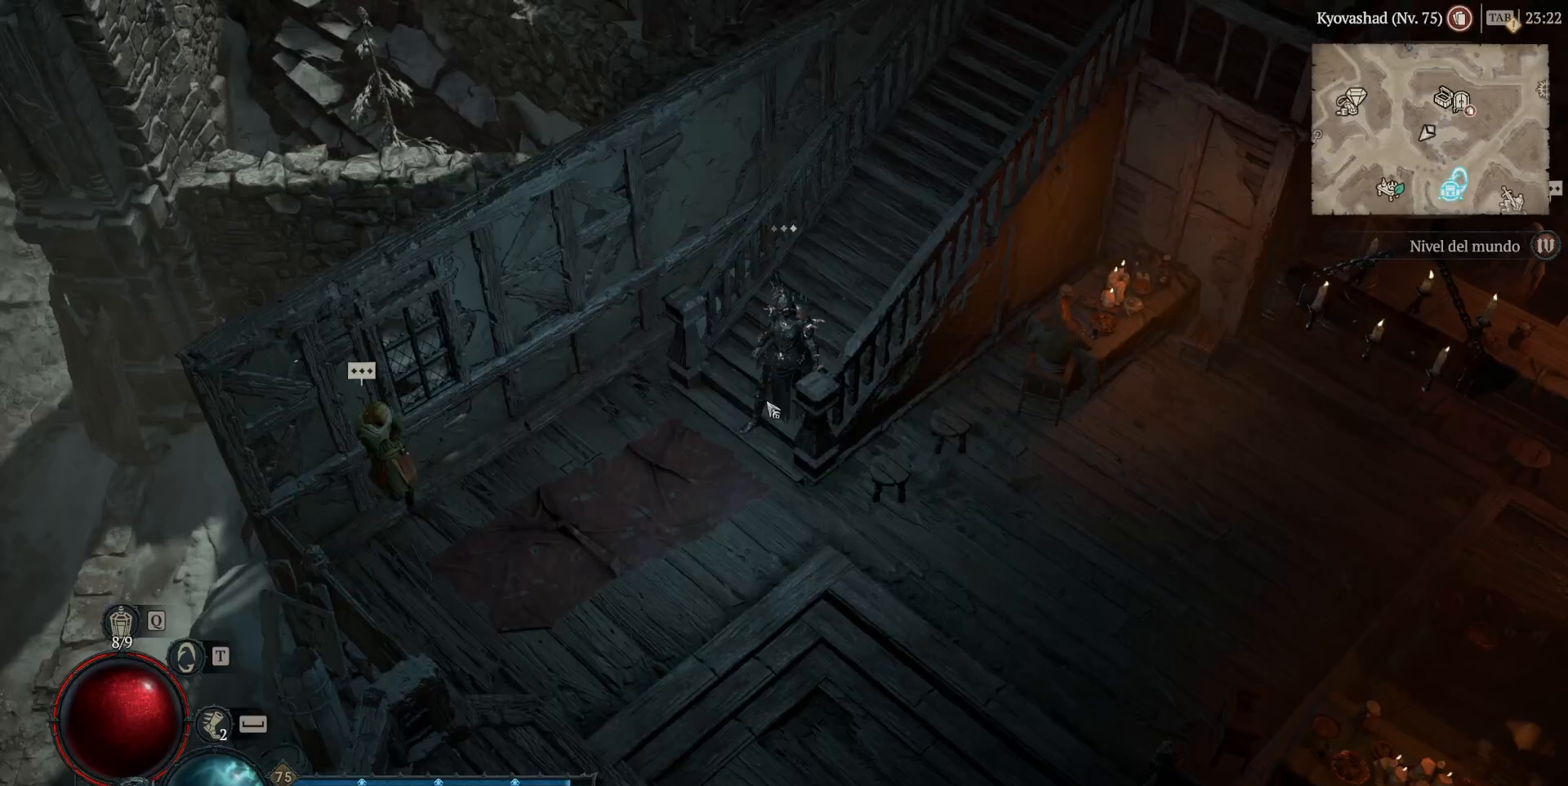
{"keys": [], "mouse": ["left"], "events": [[480, "mouse_left", "down"]]}
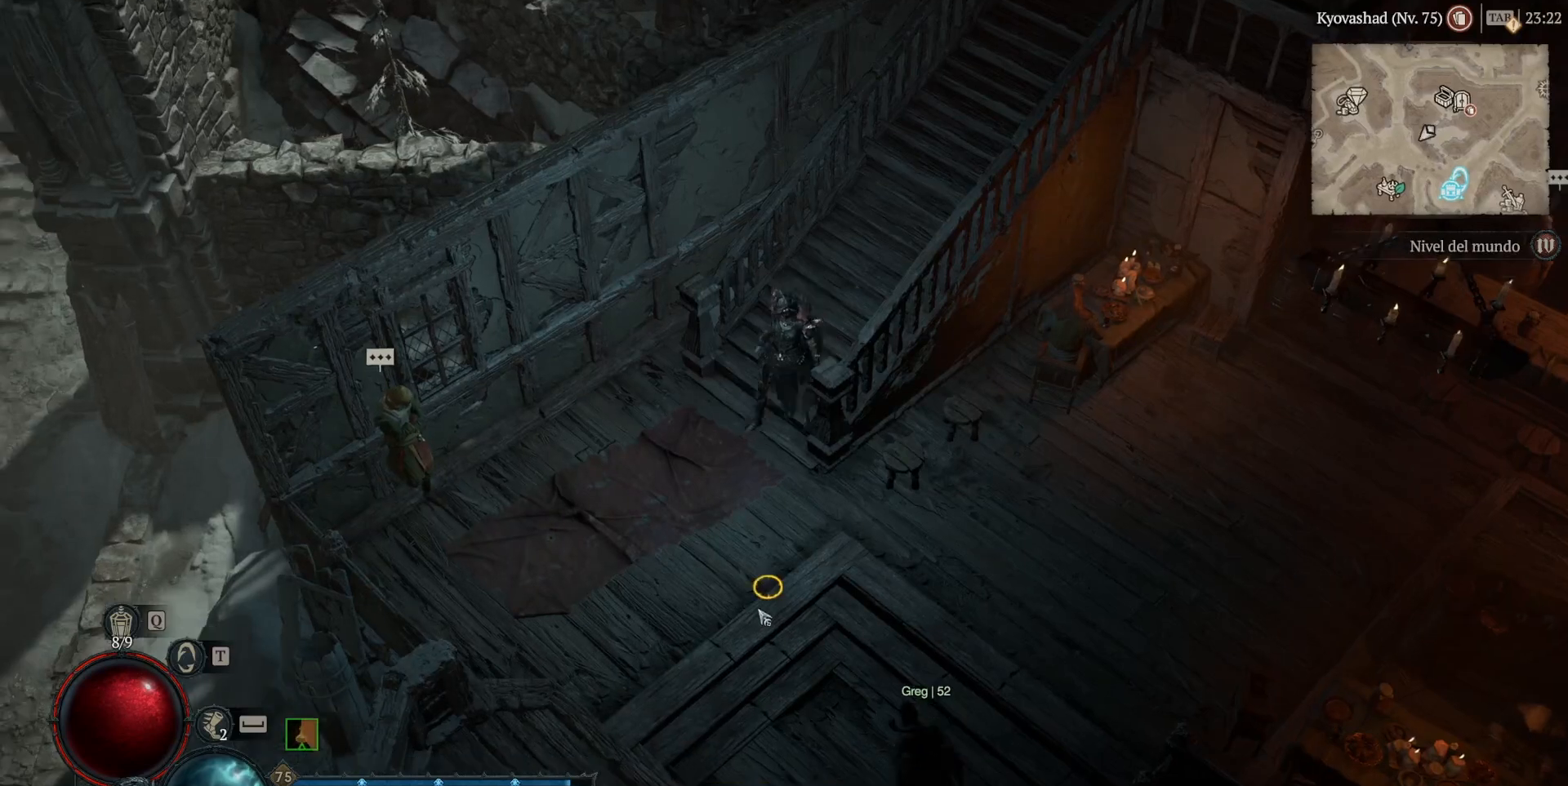
{"keys": [], "mouse": ["left"], "events": []}
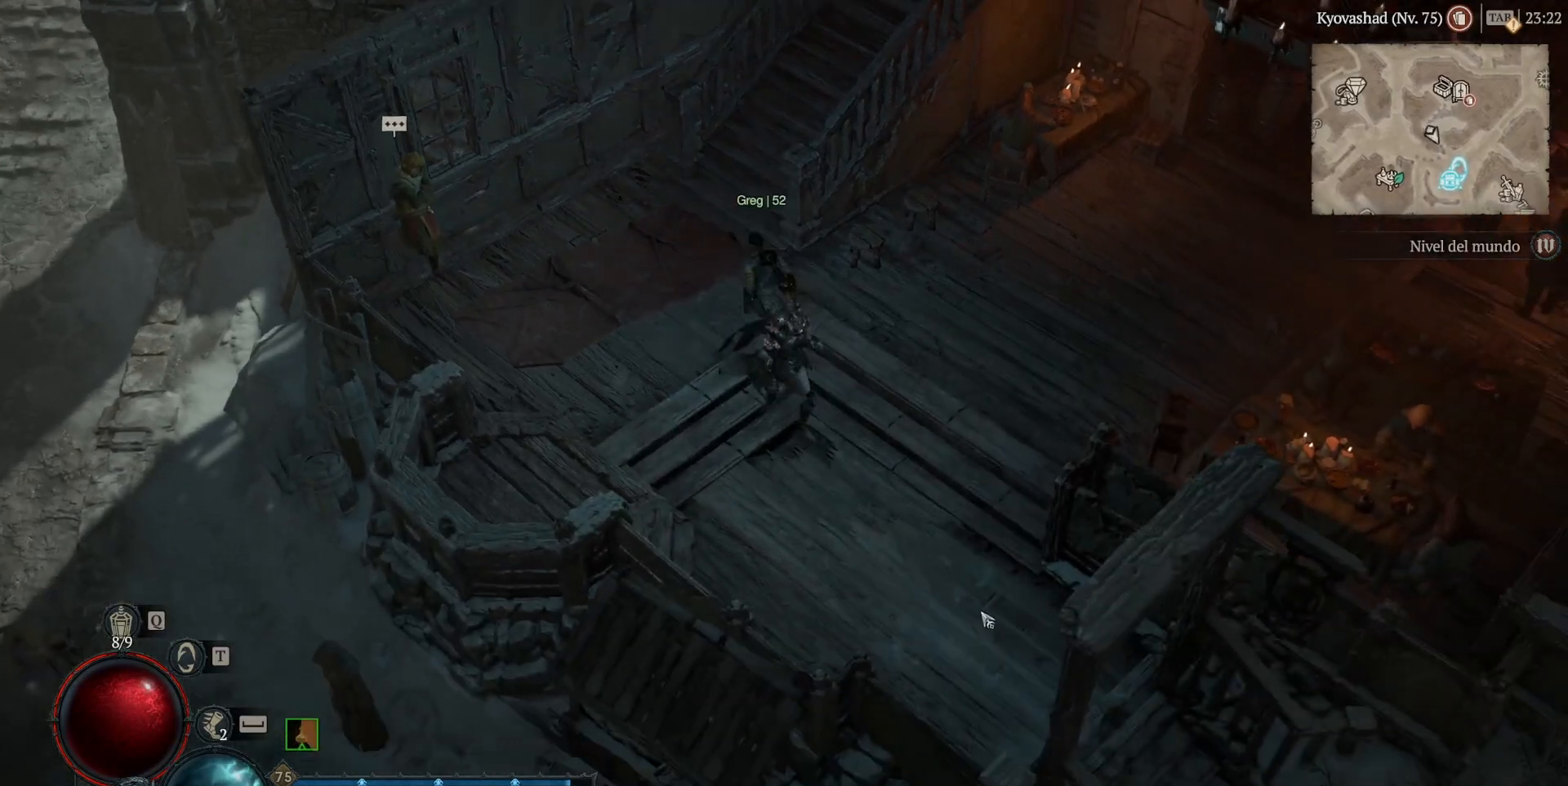
{"keys": [], "mouse": ["left"], "events": []}
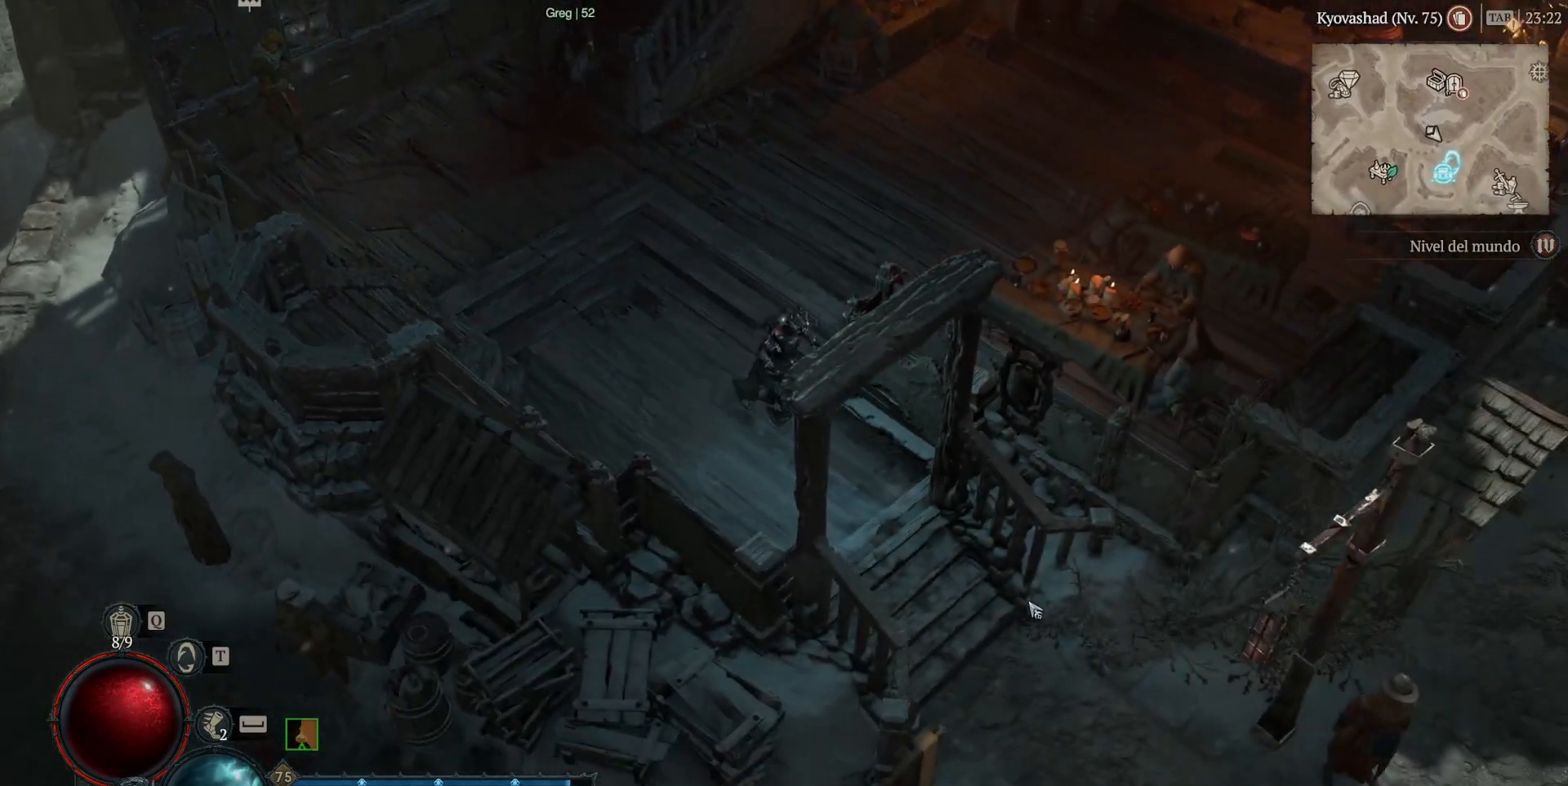
{"keys": [], "mouse": ["left"], "events": []}
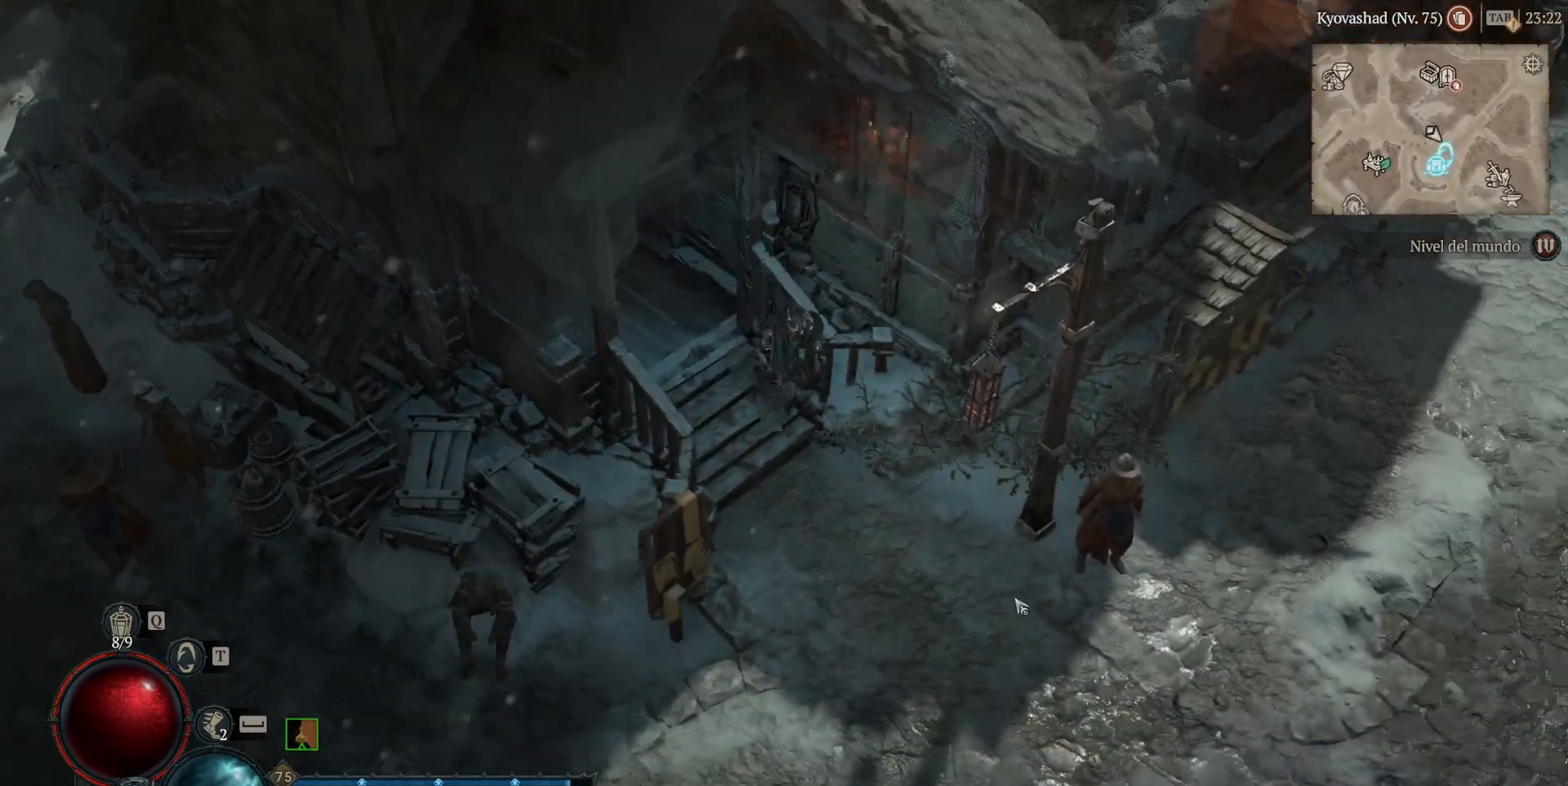
{"keys": [], "mouse": ["left"], "events": []}
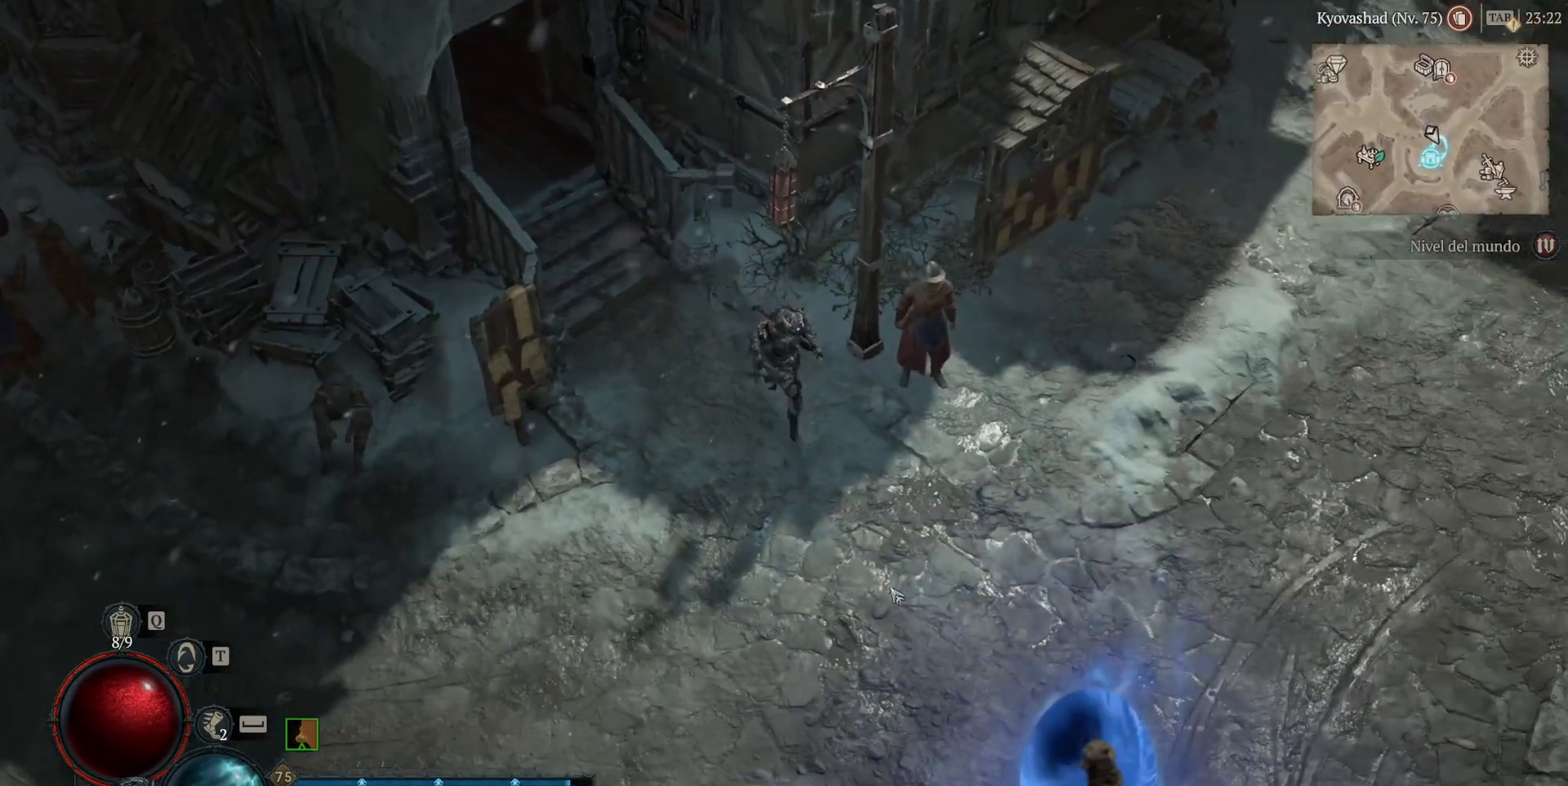
{"keys": [], "mouse": [], "events": [[280, "mouse_left", "up"]]}
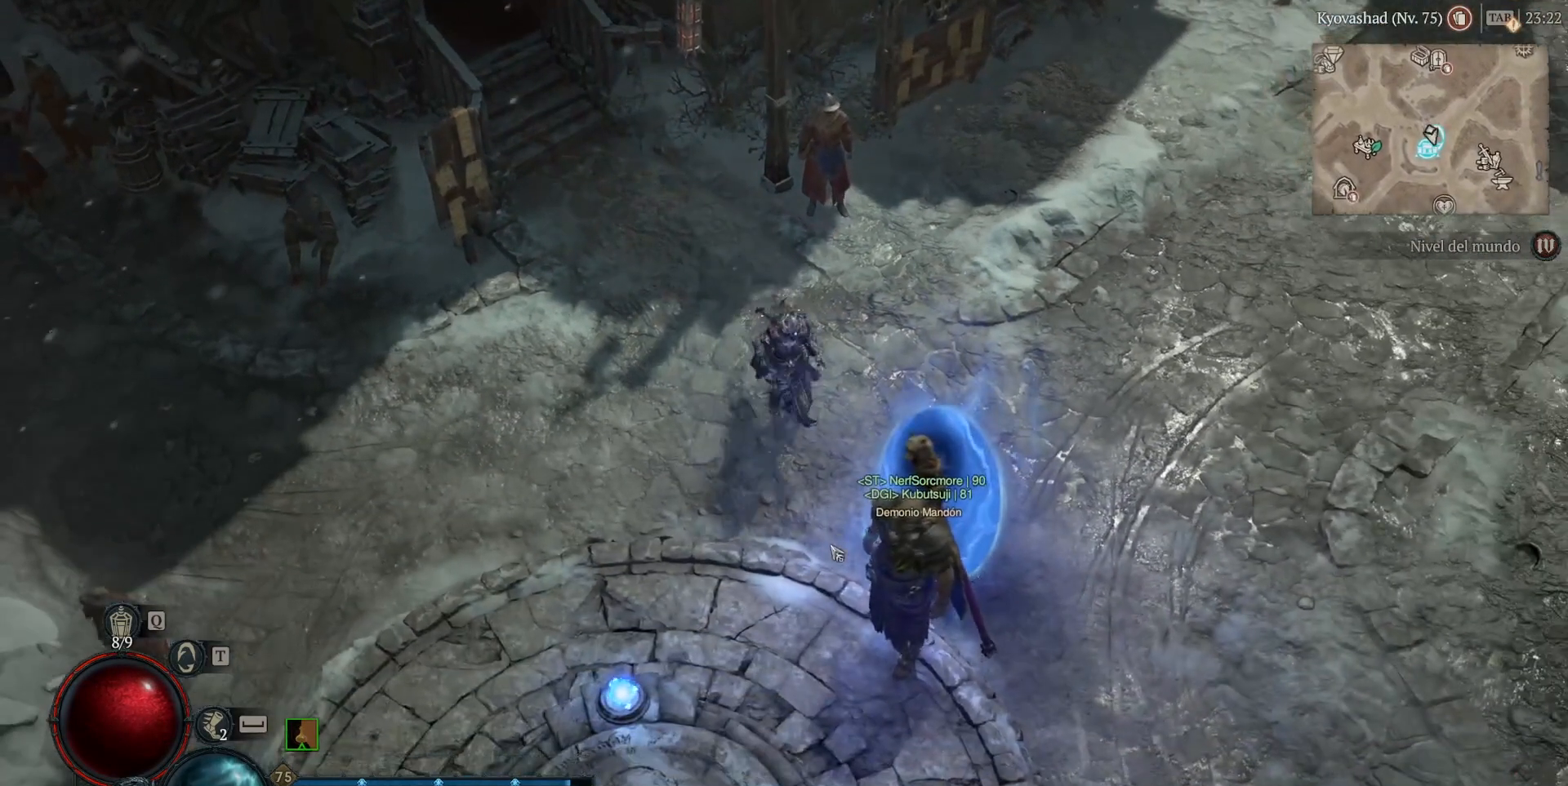
{"keys": [], "mouse": [], "events": []}
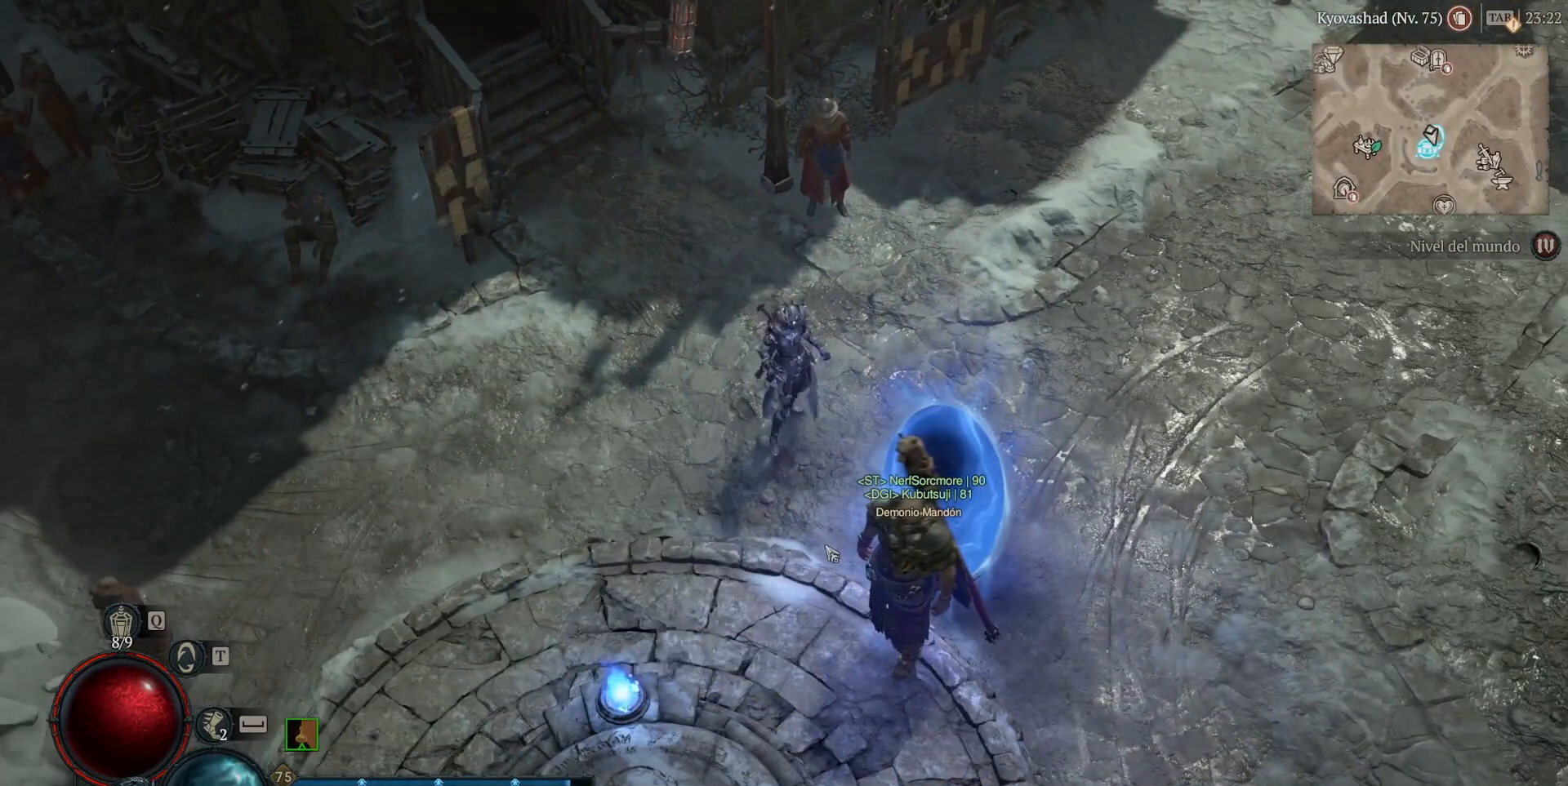
{"keys": [], "mouse": [], "events": []}
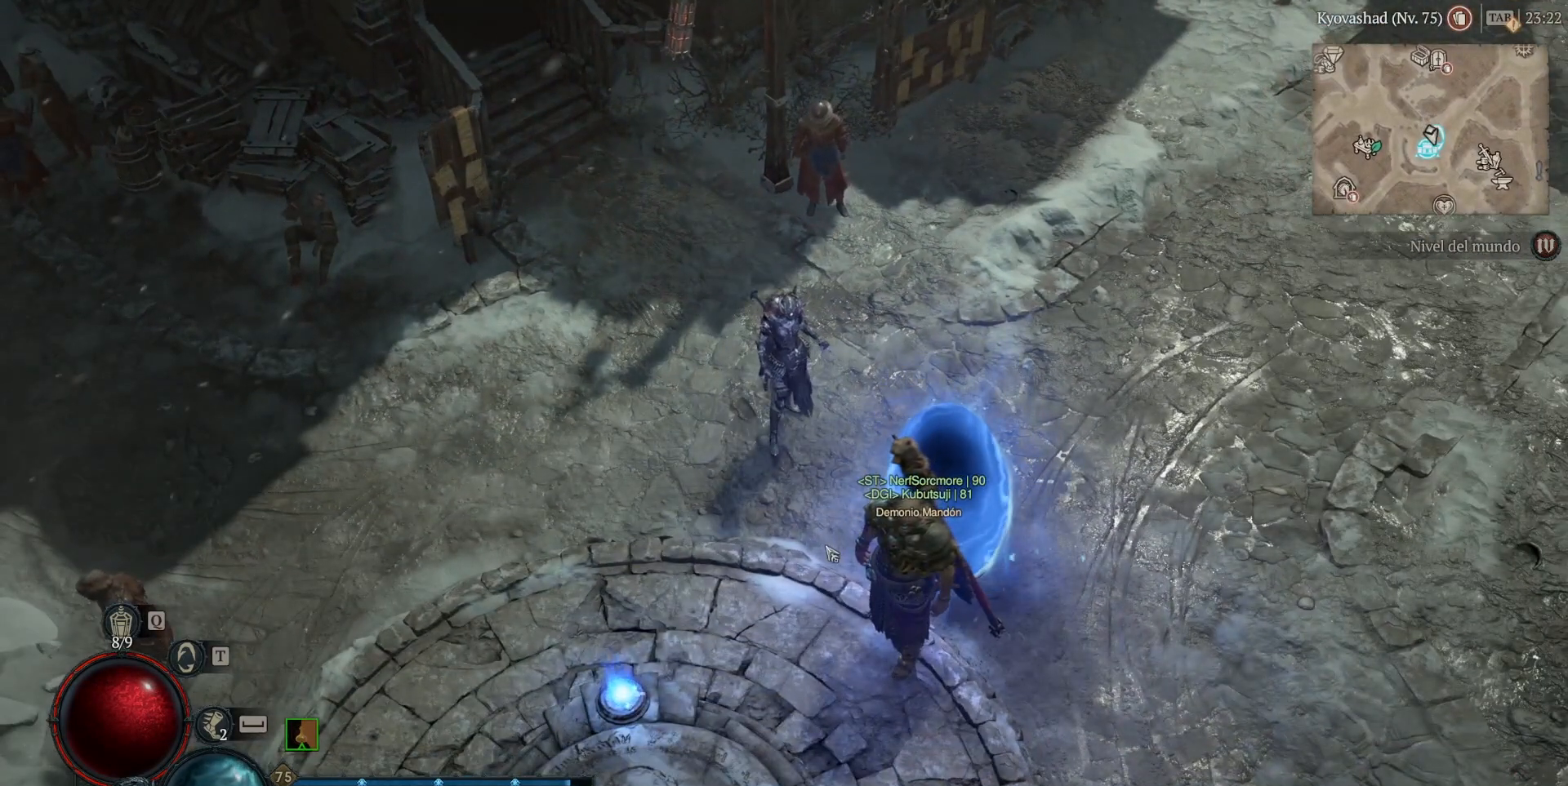
{"keys": [], "mouse": [], "events": []}
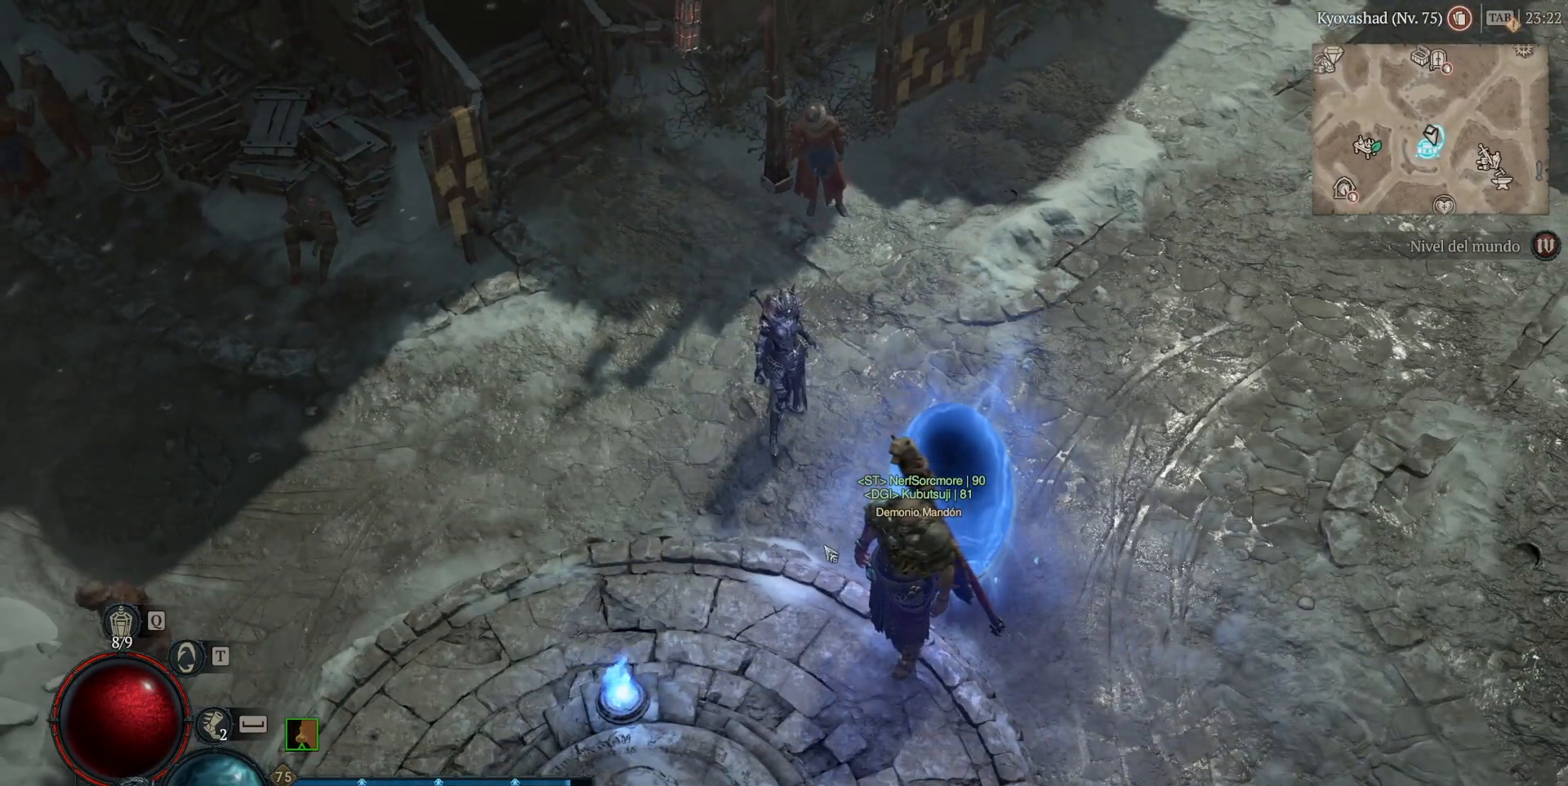
{"keys": [], "mouse": [], "events": []}
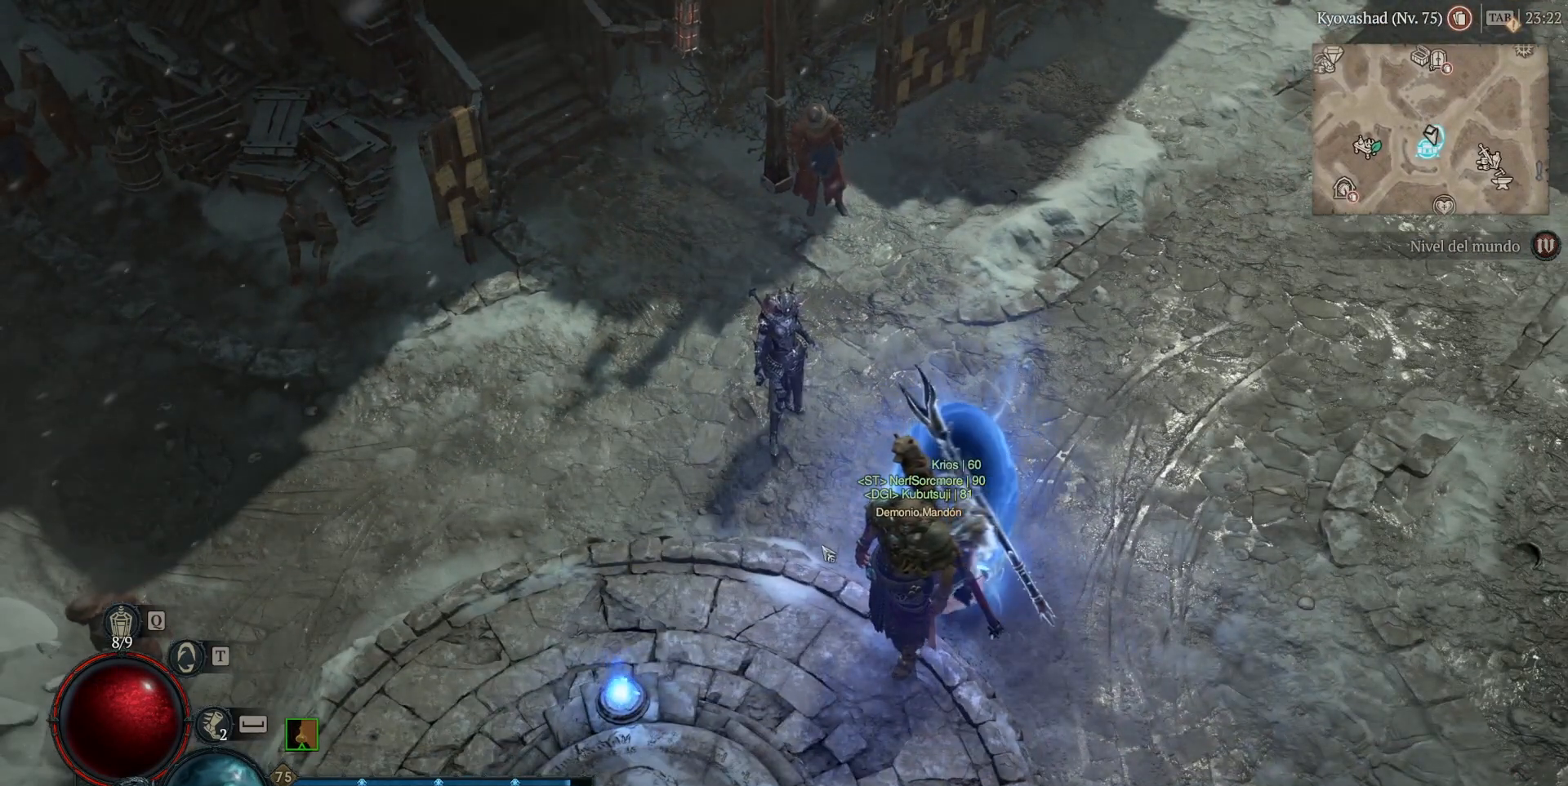
{"keys": [], "mouse": [], "events": []}
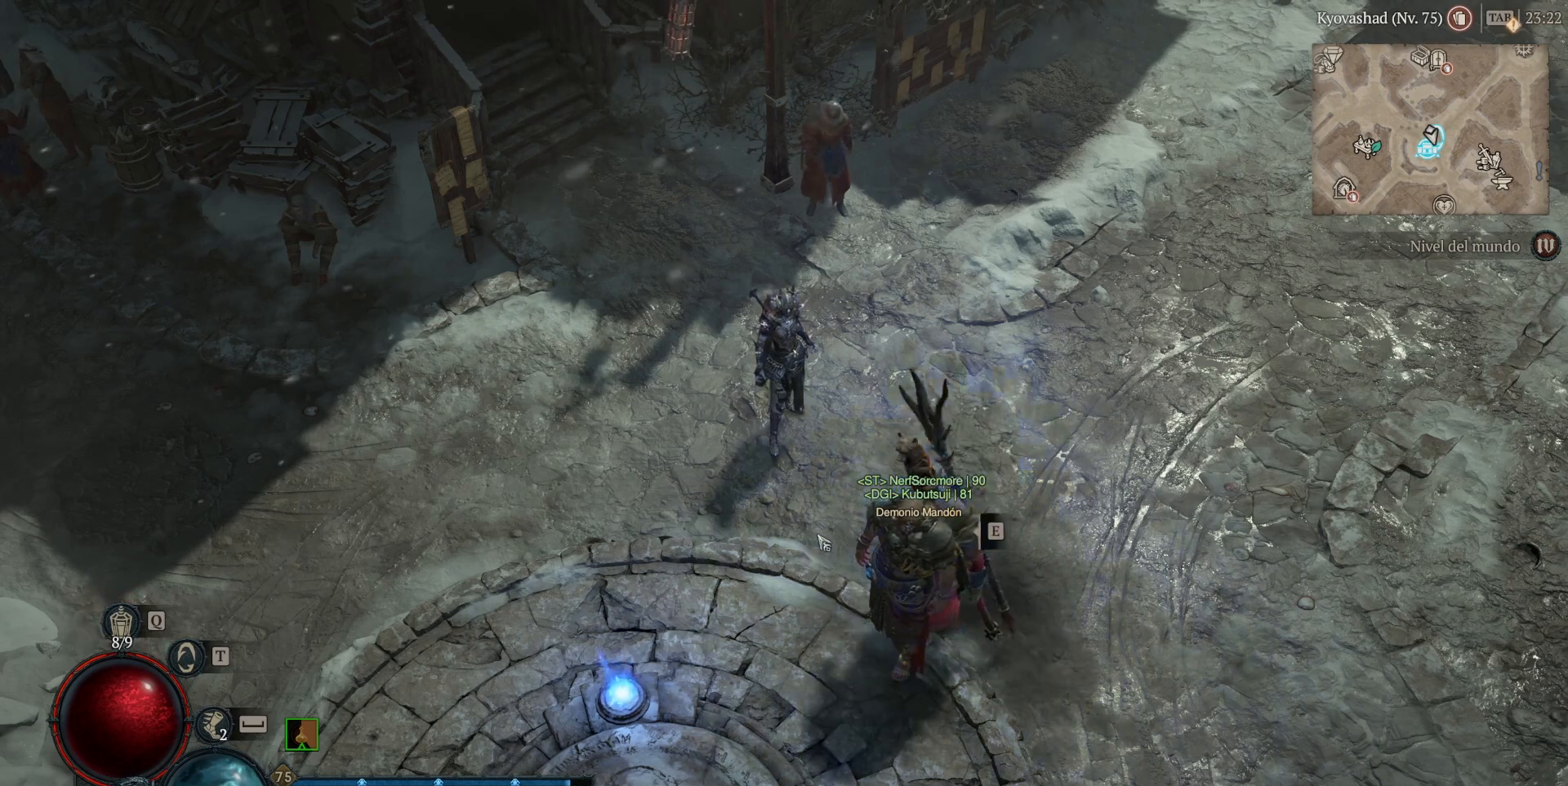
{"keys": [], "mouse": [], "events": []}
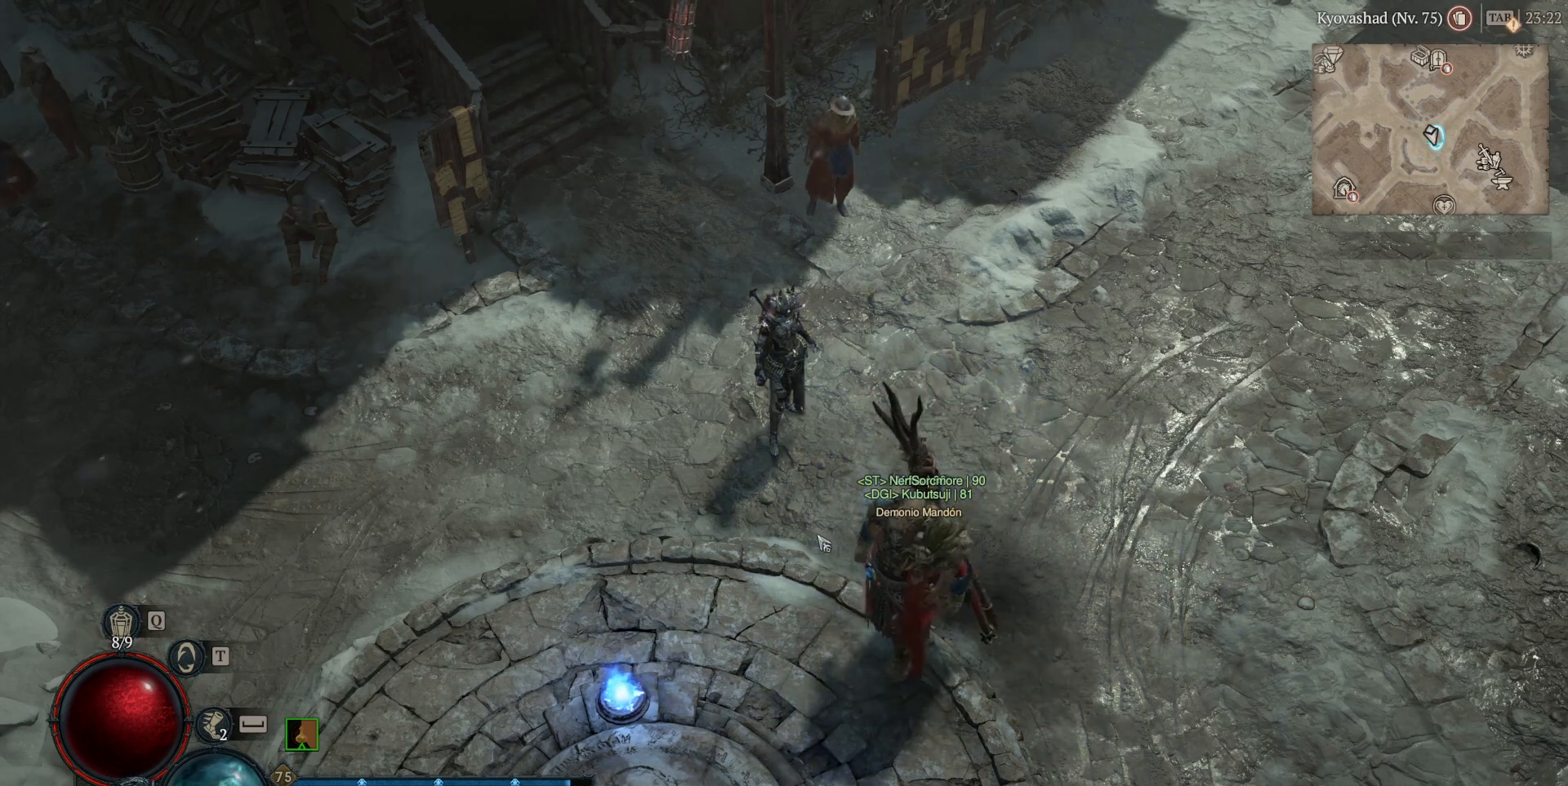
{"keys": [], "mouse": [], "events": []}
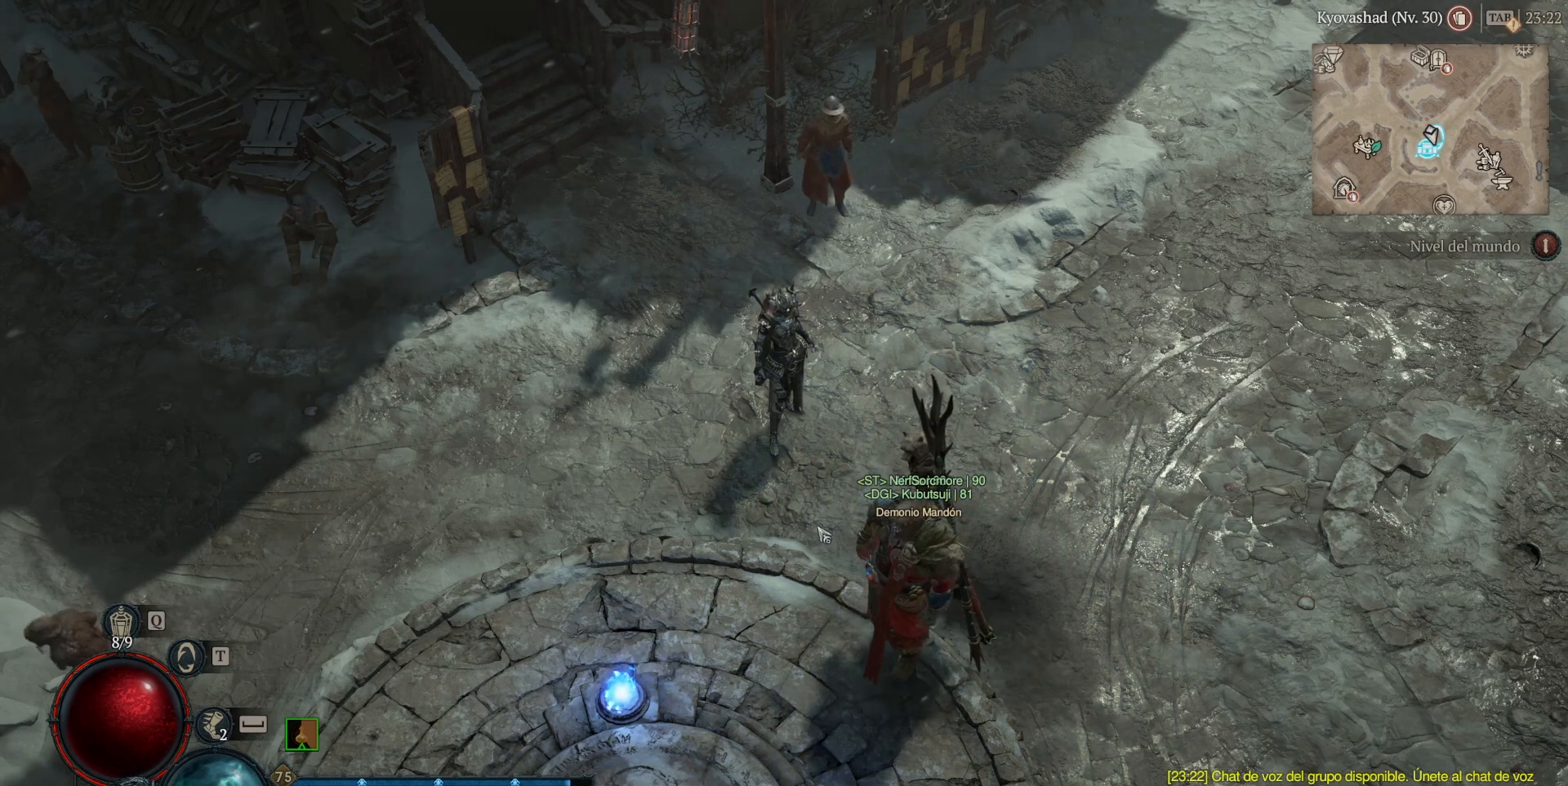
{"keys": [], "mouse": ["left"], "events": [[320, "mouse_left", "down"]]}
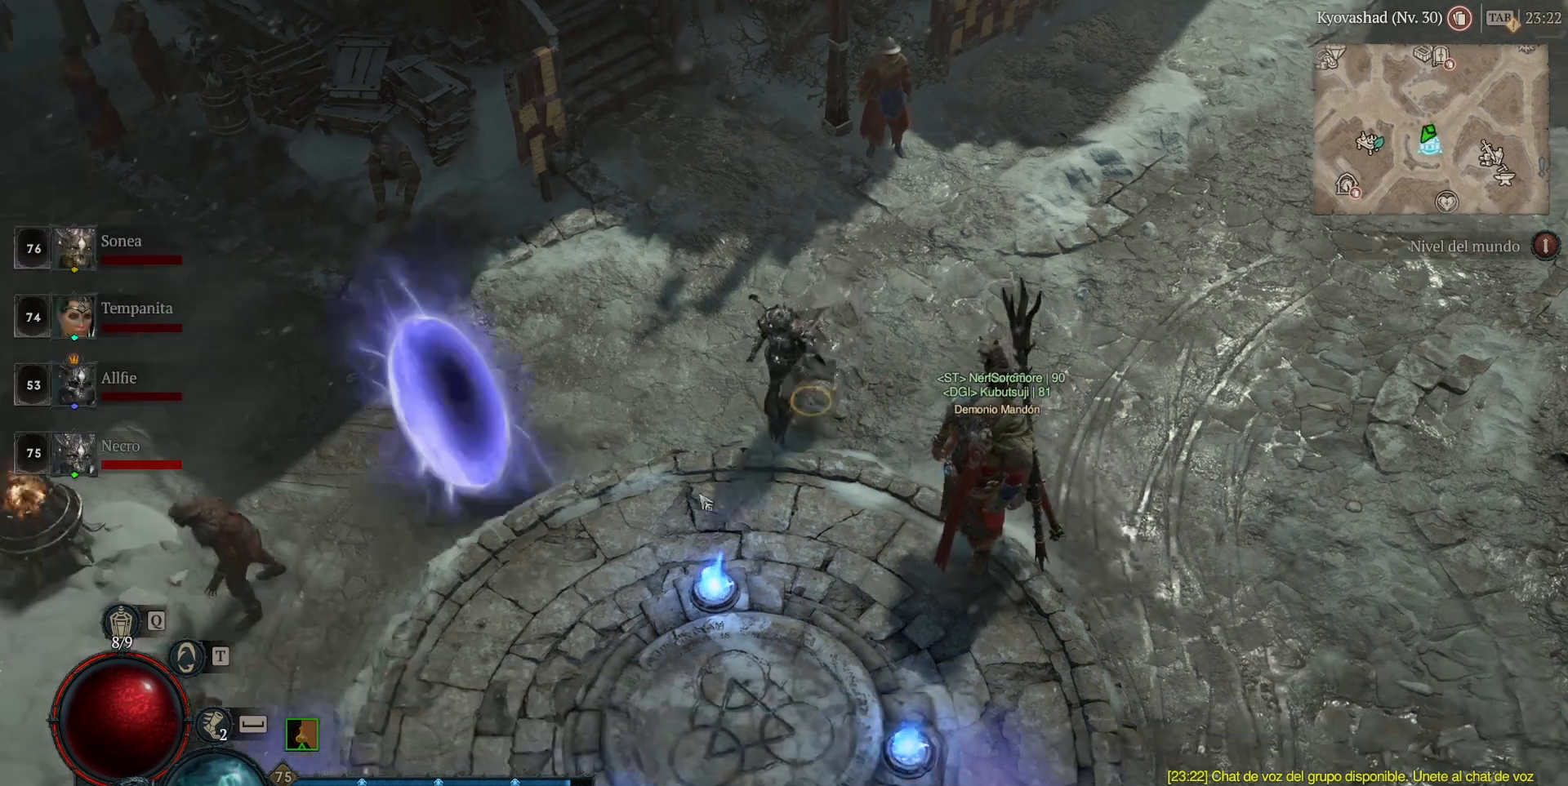
{"keys": [], "mouse": [], "events": [[440, "mouse_left", "up"]]}
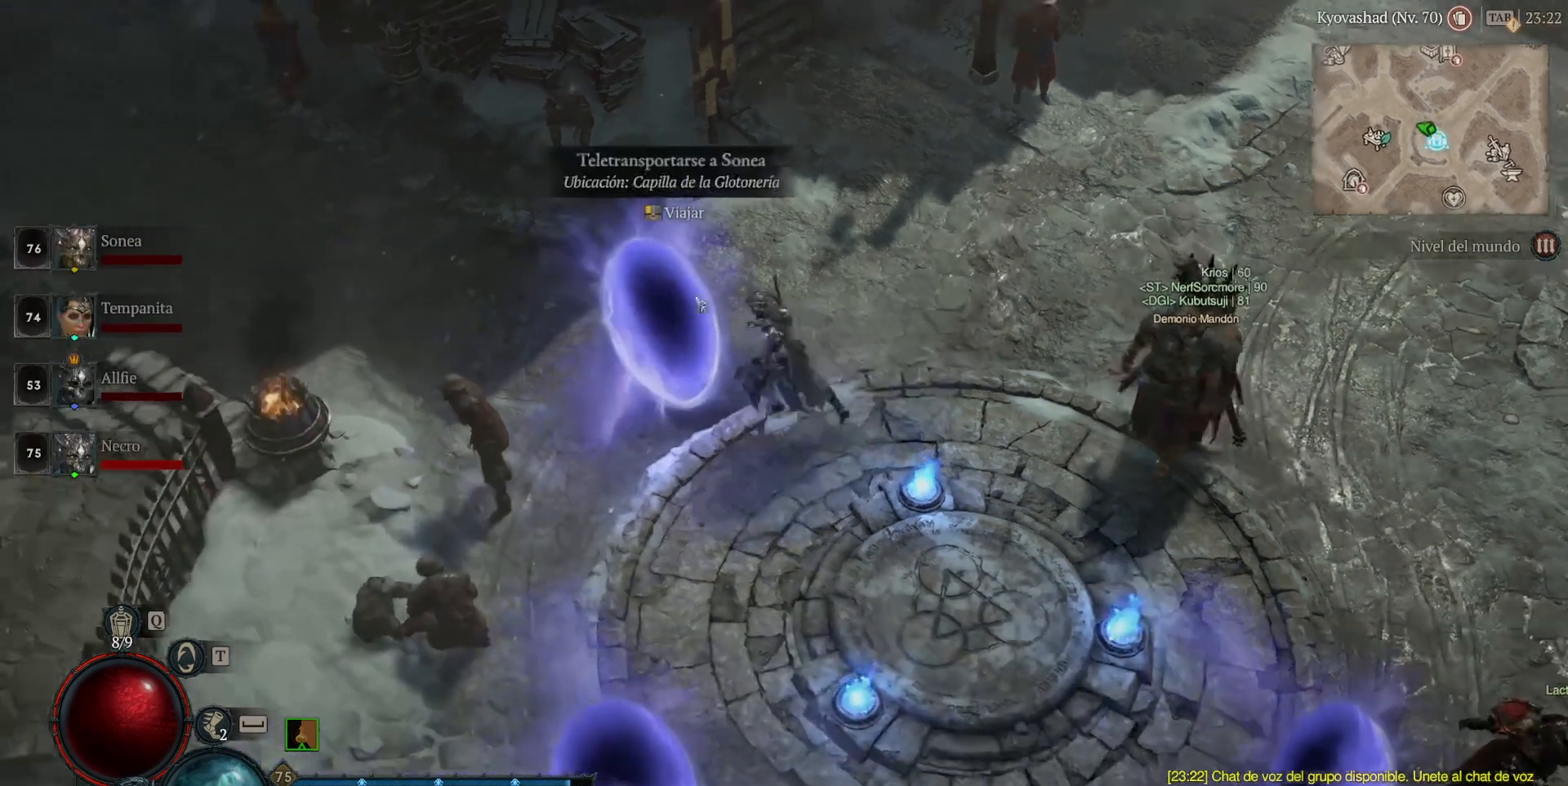
{"keys": [], "mouse": [], "events": [[80, "mouse_left", "down"], [200, "mouse_left", "up"]]}
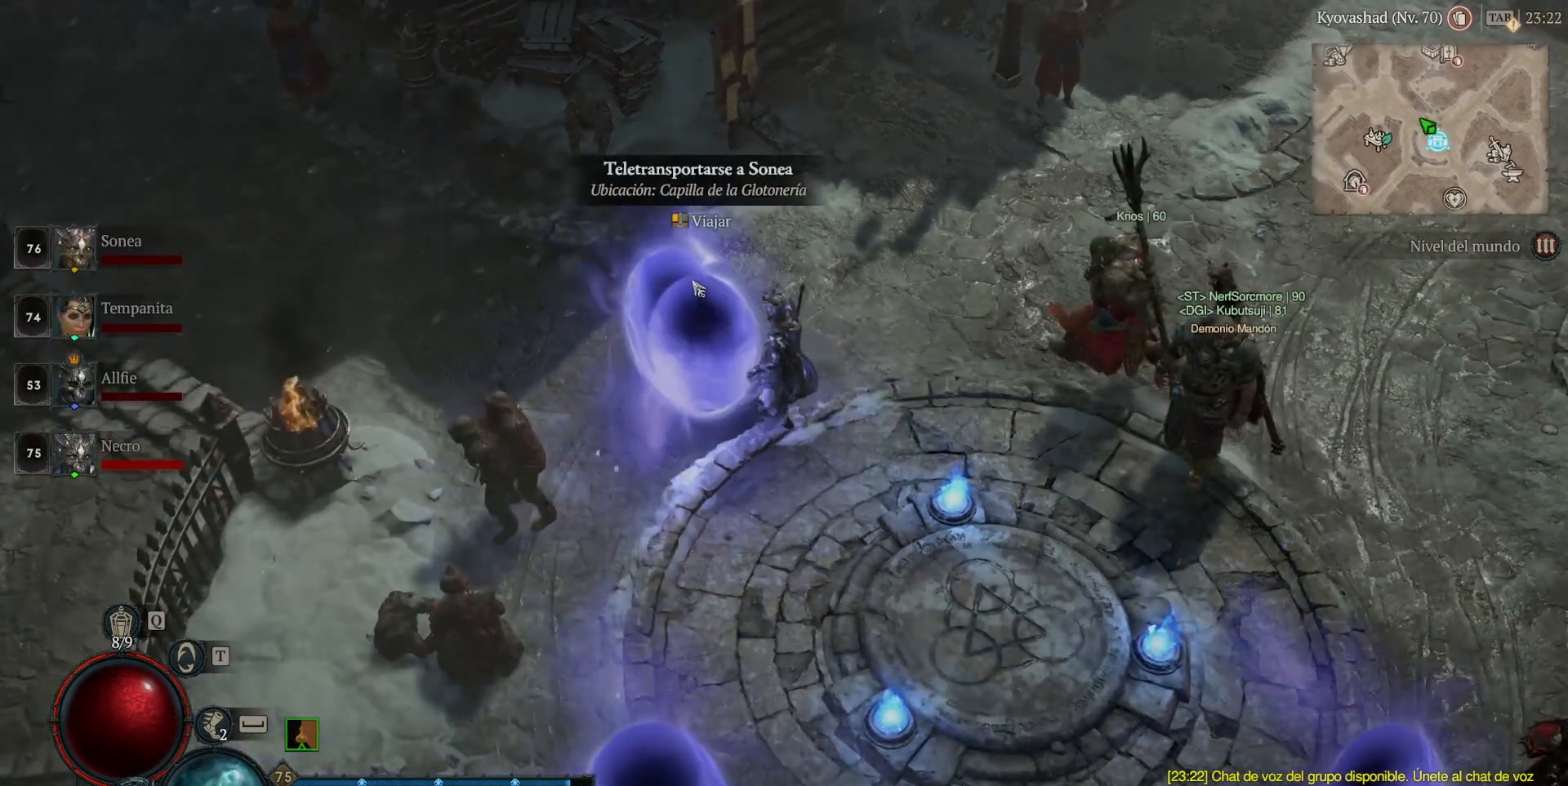
{"keys": [], "mouse": [], "events": []}
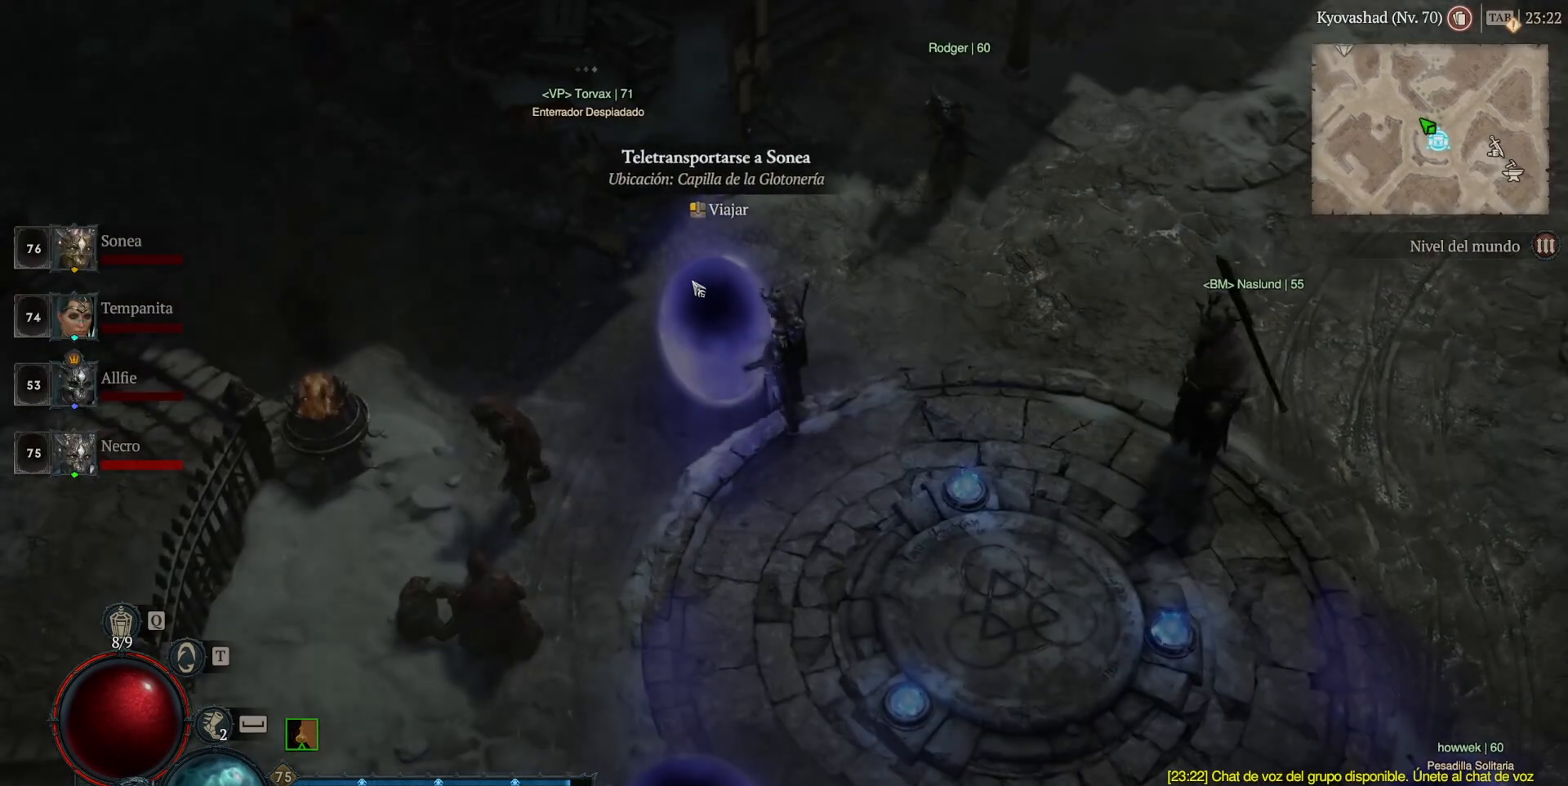
{"keys": [], "mouse": [], "events": [[440, "mouse_left", "down"], [480, "mouse_left", "up"]]}
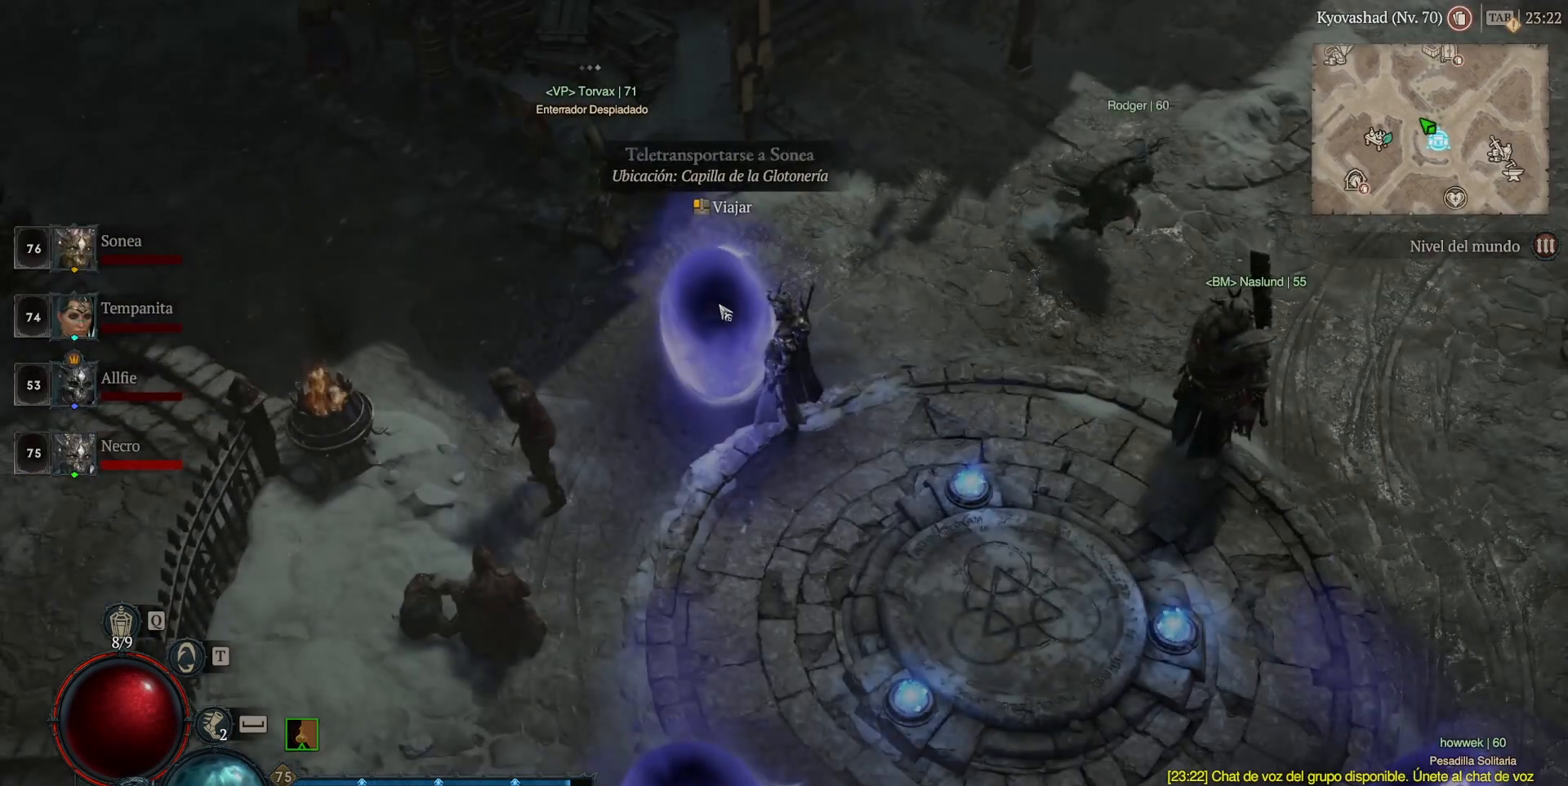
{"keys": [], "mouse": [], "events": []}
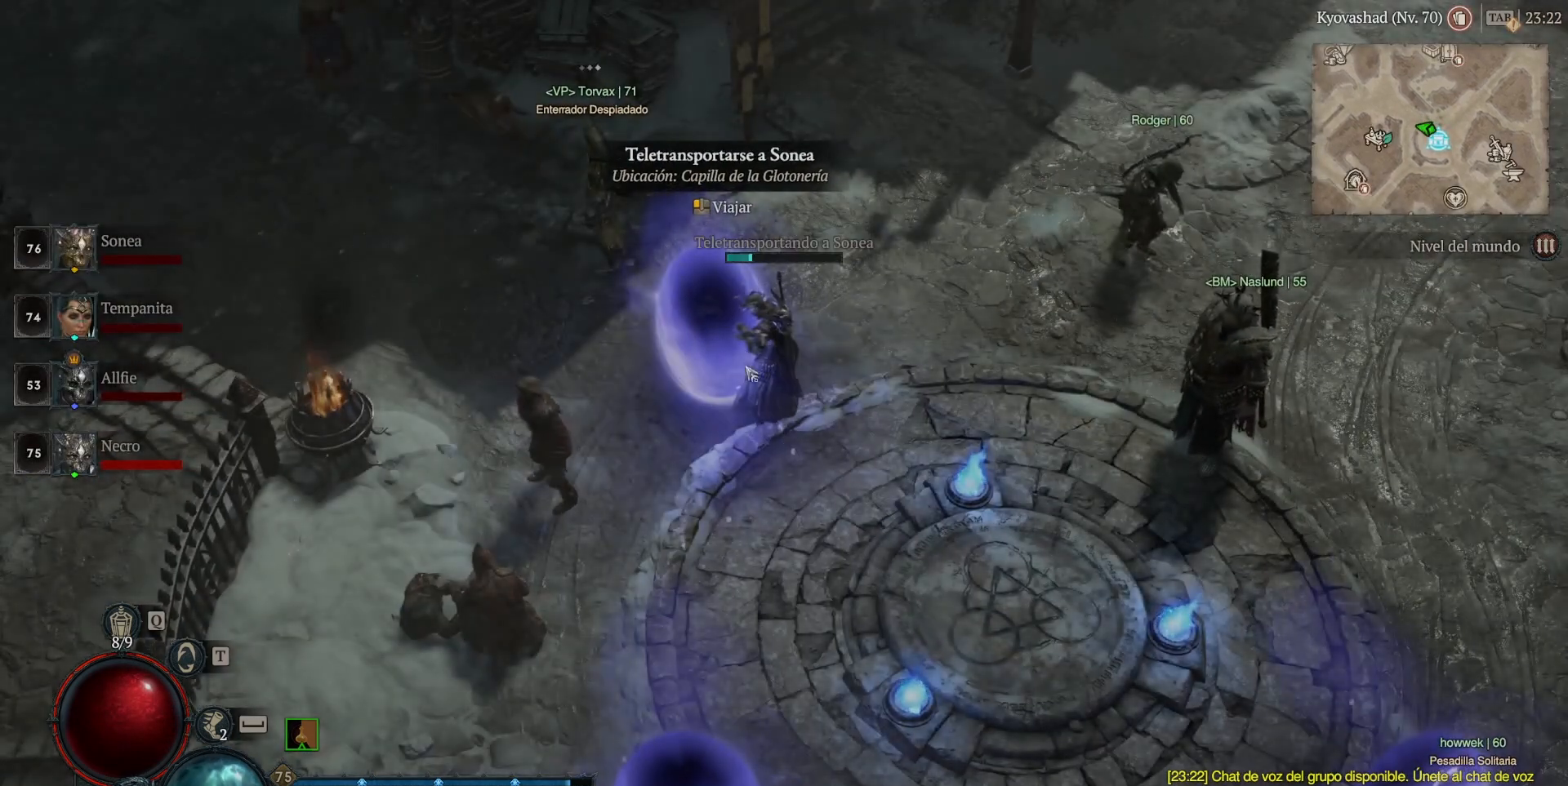
{"keys": [], "mouse": [], "events": [[280, "mouse_left", "down"], [520, "mouse_left", "up"]]}
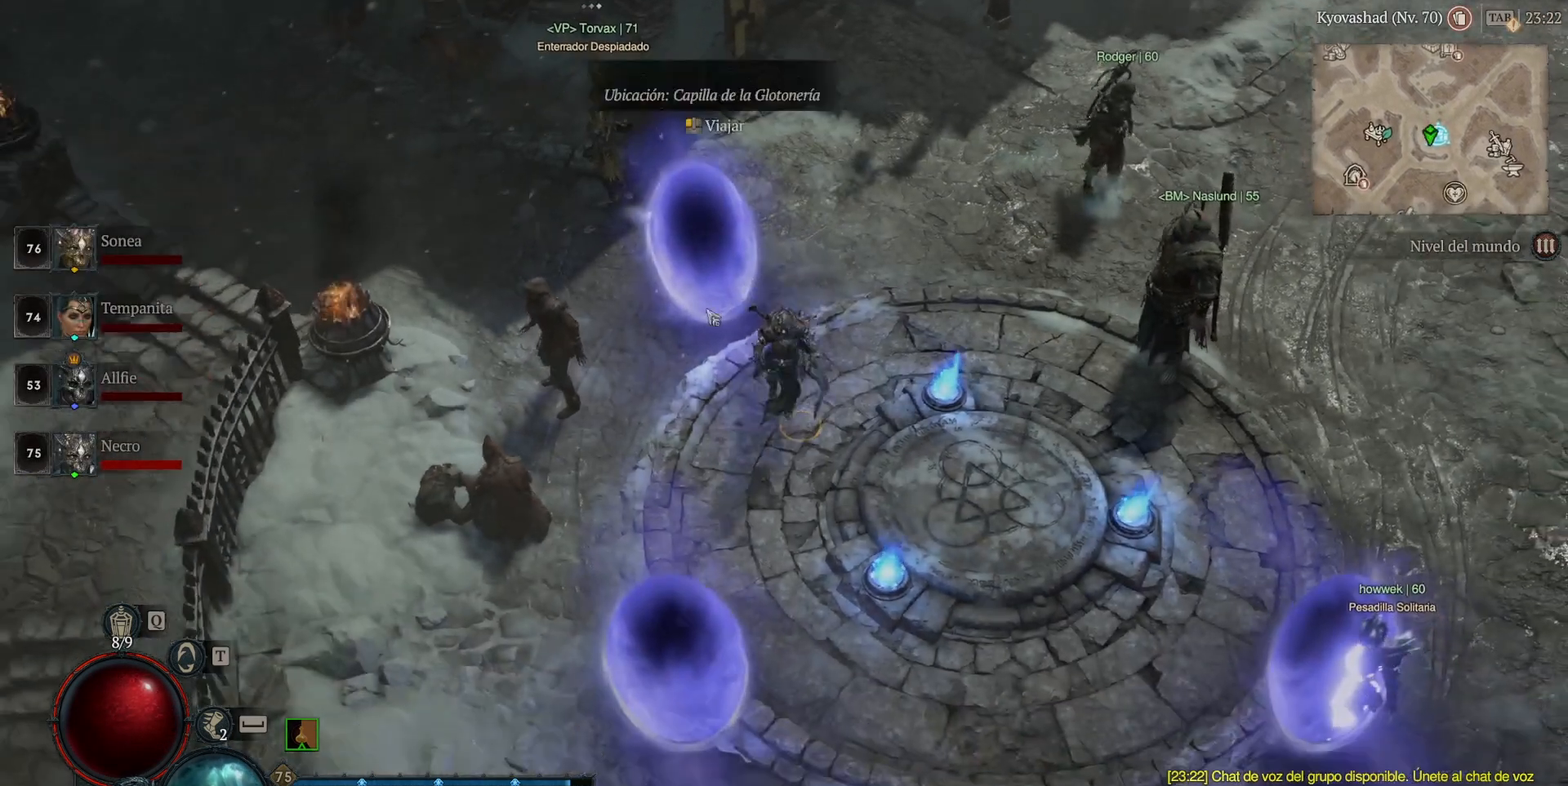
{"keys": [], "mouse": [], "events": [[80, "mouse_left", "down"], [200, "mouse_left", "up"]]}